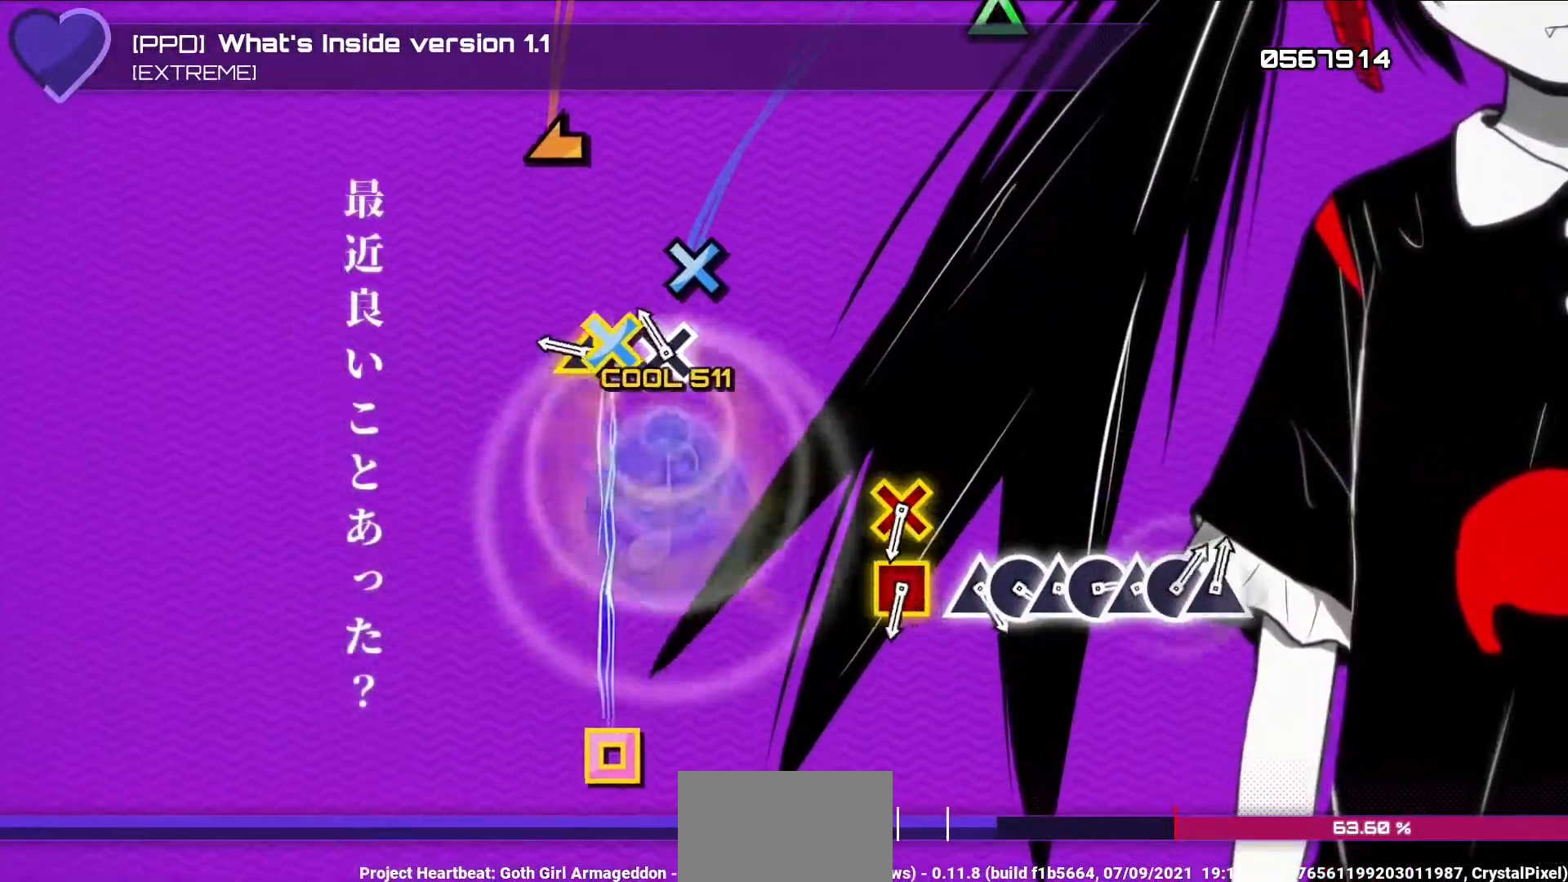
Gameplay with a controller (PlayStation layout); each line is a JSON object with the inputs held at the frame after it. "events" lists button and stick changes between this image and that frame as [ms after this image, input, new state], when the widget could be followed in between.
{"buttons": ["L1"], "left_stick": "center", "right_stick": "left", "events": [[83, "SQUARE", "up"], [217, "DPAD_DOWN", "down"], [333, "DPAD_DOWN", "up"], [433, "right_stick", "left"]]}
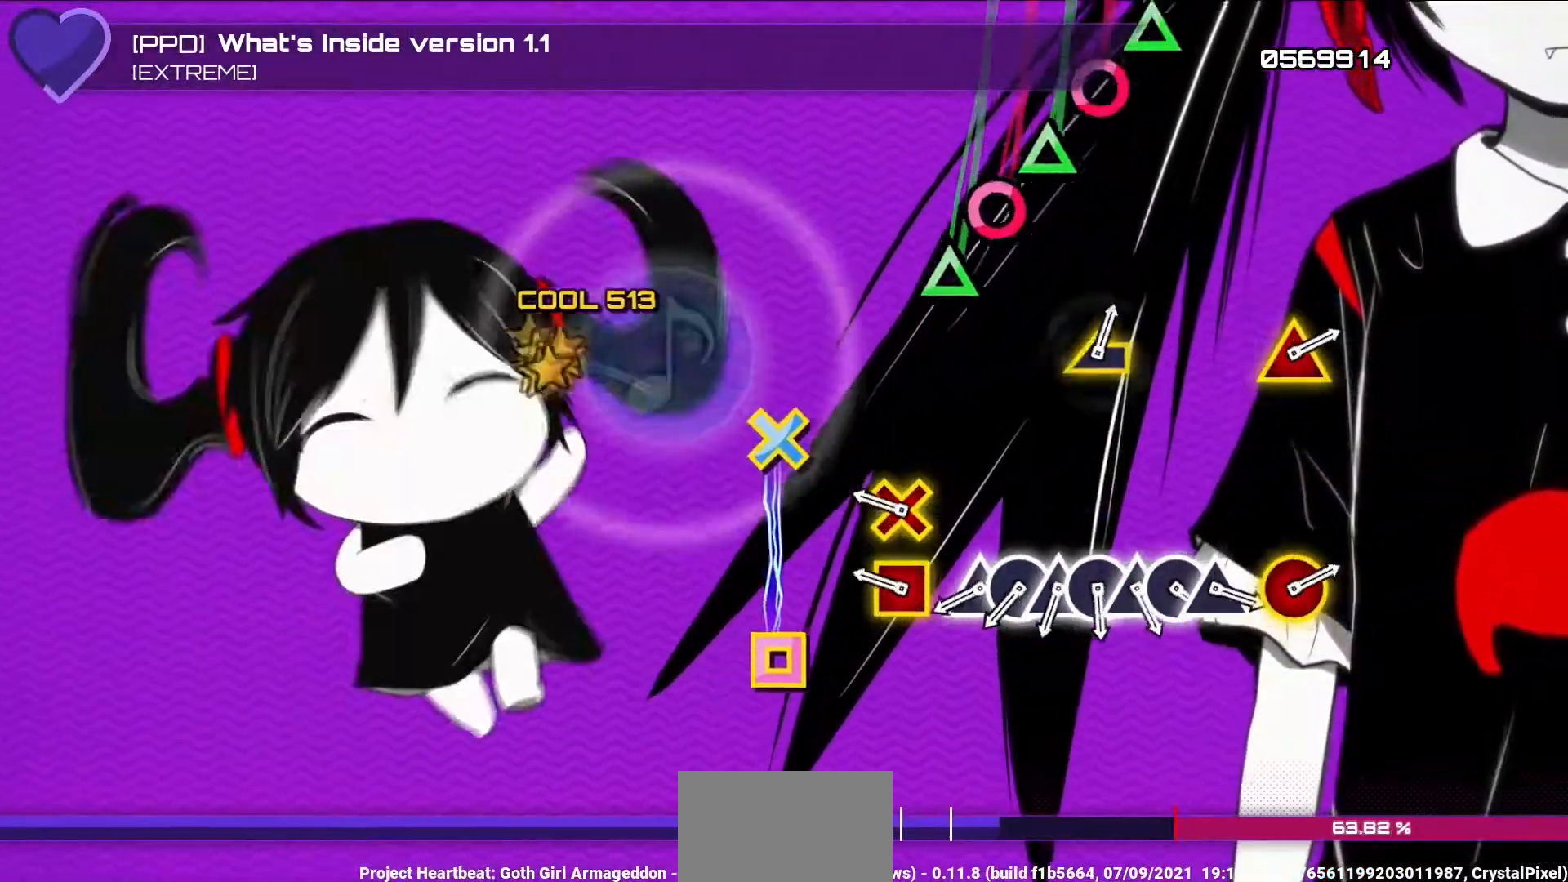
{"buttons": ["SQUARE", "L1", "R1"], "left_stick": "center", "right_stick": "center", "events": [[33, "right_stick", "center"], [417, "R1", "down"], [417, "SQUARE", "down"]]}
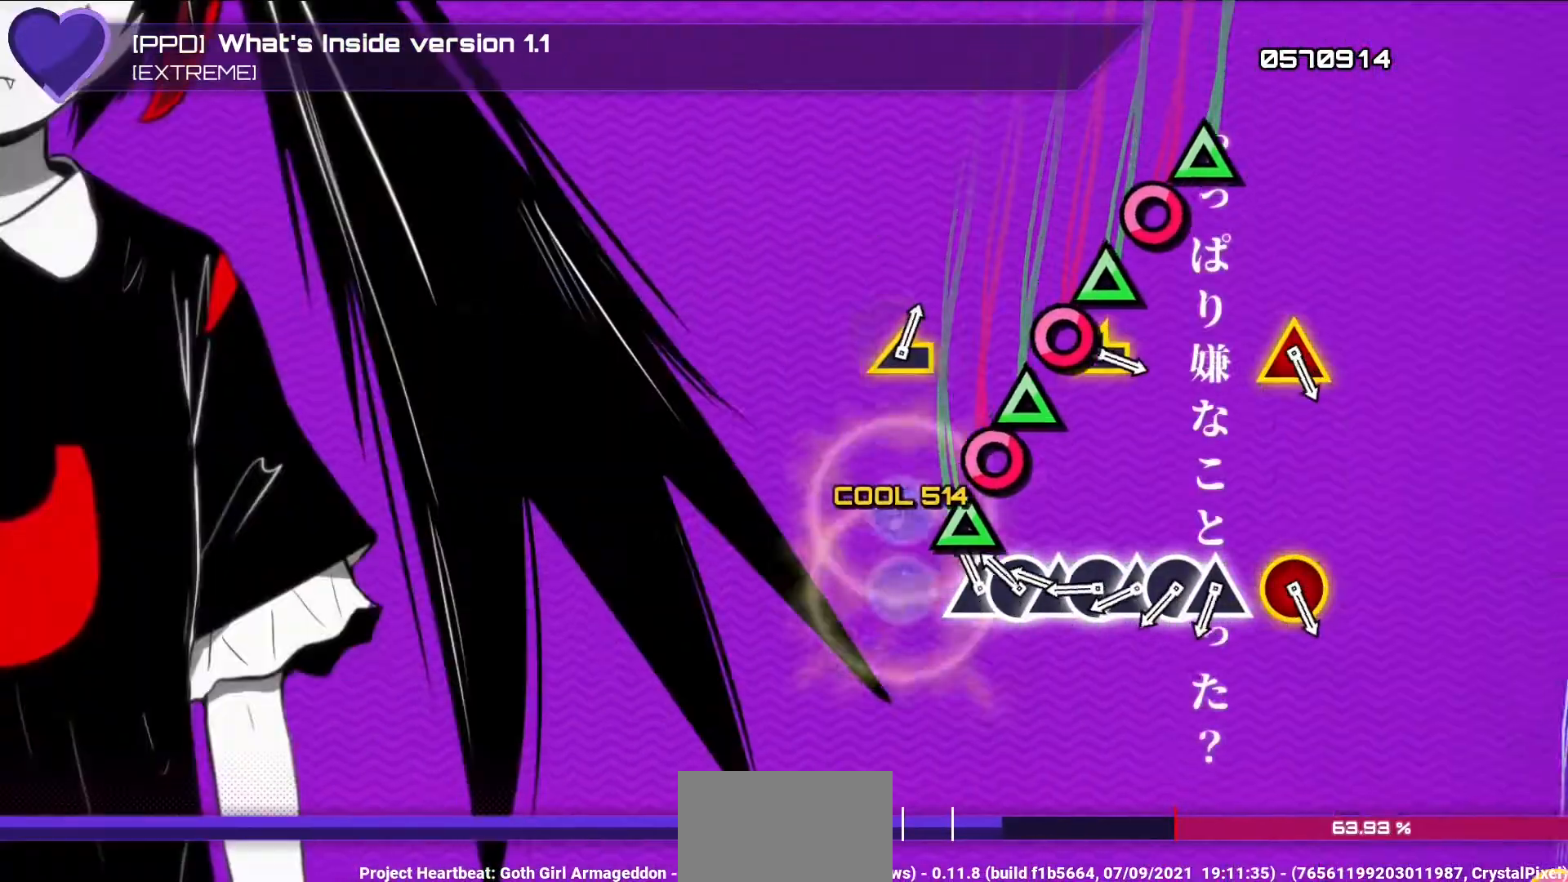
{"buttons": ["L1"], "left_stick": "center", "right_stick": "center", "events": [[17, "SQUARE", "up"], [33, "R1", "up"], [167, "TRIANGLE", "down"], [267, "DPAD_RIGHT", "down"], [267, "TRIANGLE", "up"], [383, "DPAD_RIGHT", "up"], [400, "TRIANGLE", "down"], [500, "TRIANGLE", "up"]]}
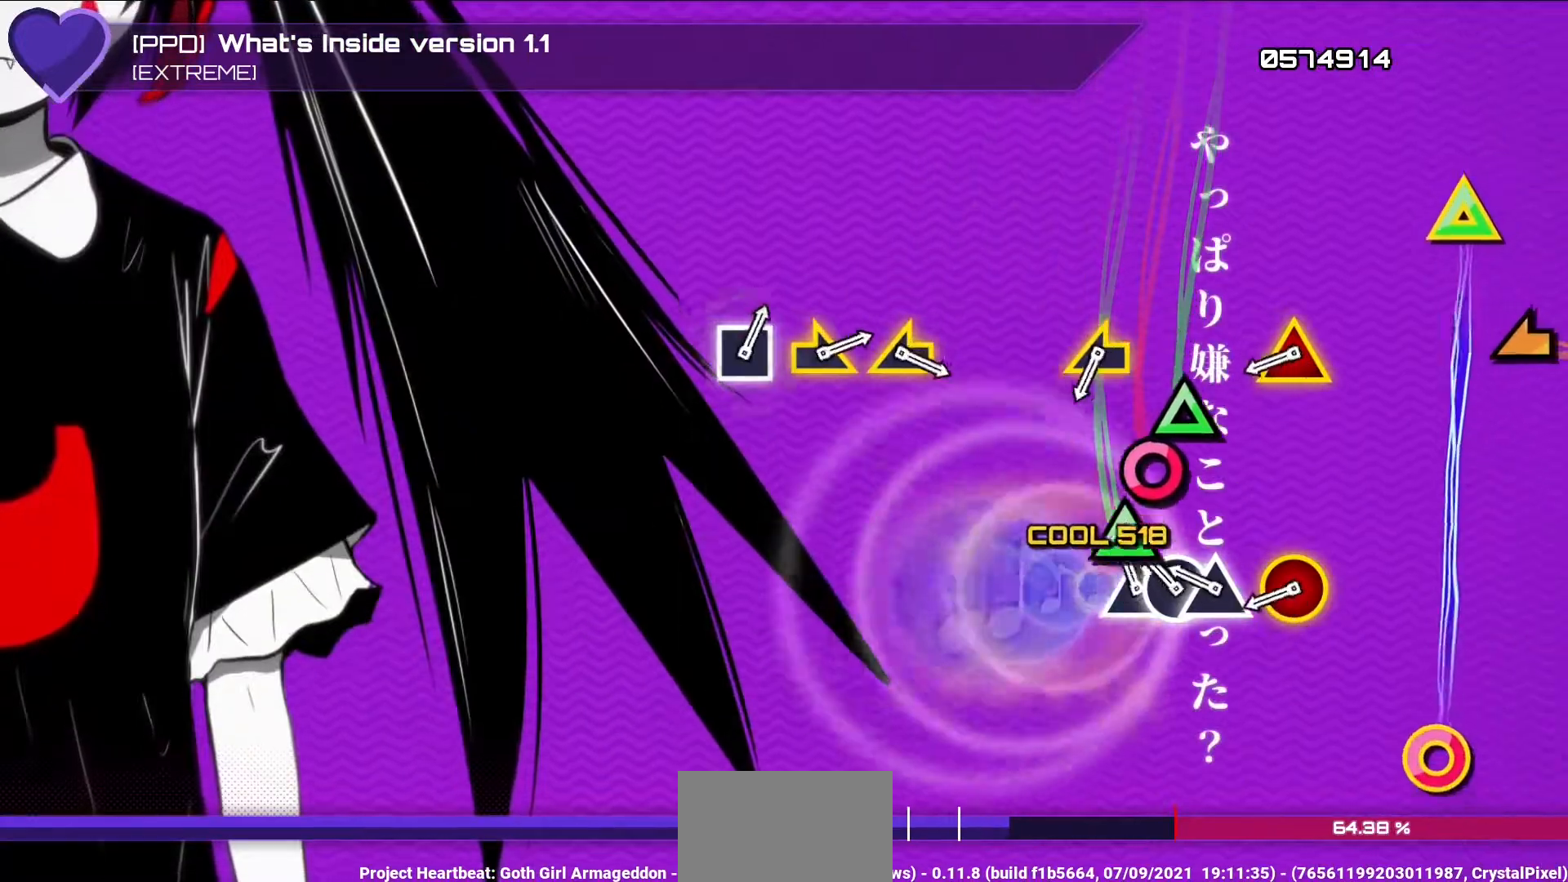
{"buttons": ["TRIANGLE"], "left_stick": "center", "right_stick": "center", "events": [[17, "DPAD_RIGHT", "down"], [133, "DPAD_RIGHT", "up"], [133, "TRIANGLE", "down"], [250, "DPAD_RIGHT", "down"], [250, "TRIANGLE", "up"], [367, "TRIANGLE", "down"], [383, "DPAD_RIGHT", "up"], [467, "L1", "up"]]}
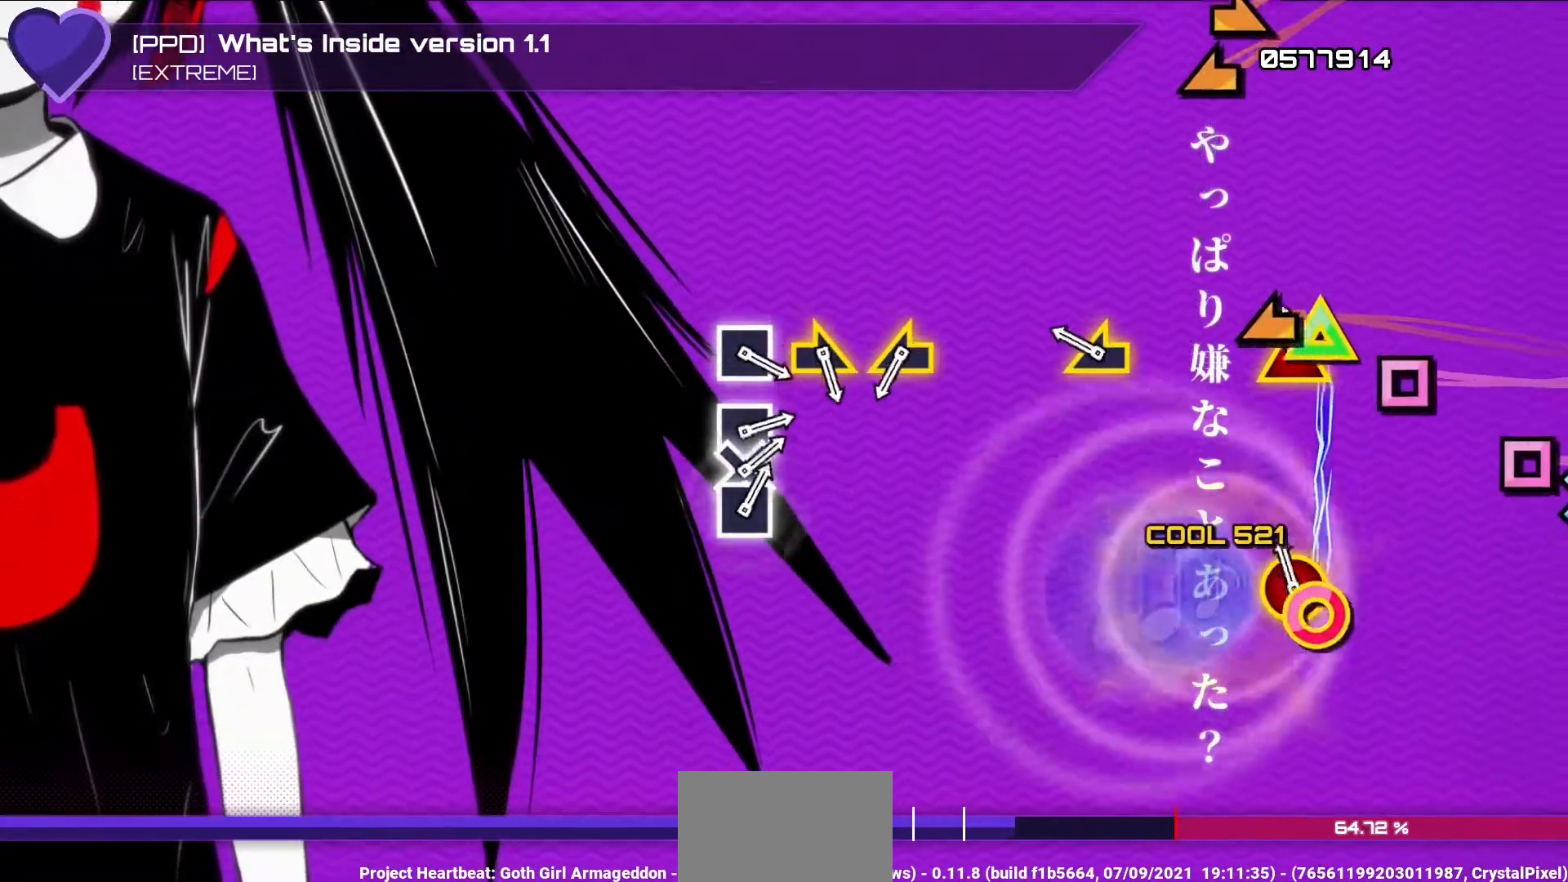
{"buttons": [], "left_stick": "center", "right_stick": "center", "events": [[50, "TRIANGLE", "up"], [117, "L1", "down"], [133, "L2", "down"], [250, "L1", "up"], [250, "L2", "up"], [367, "right_stick", "left"], [483, "right_stick", "center"]]}
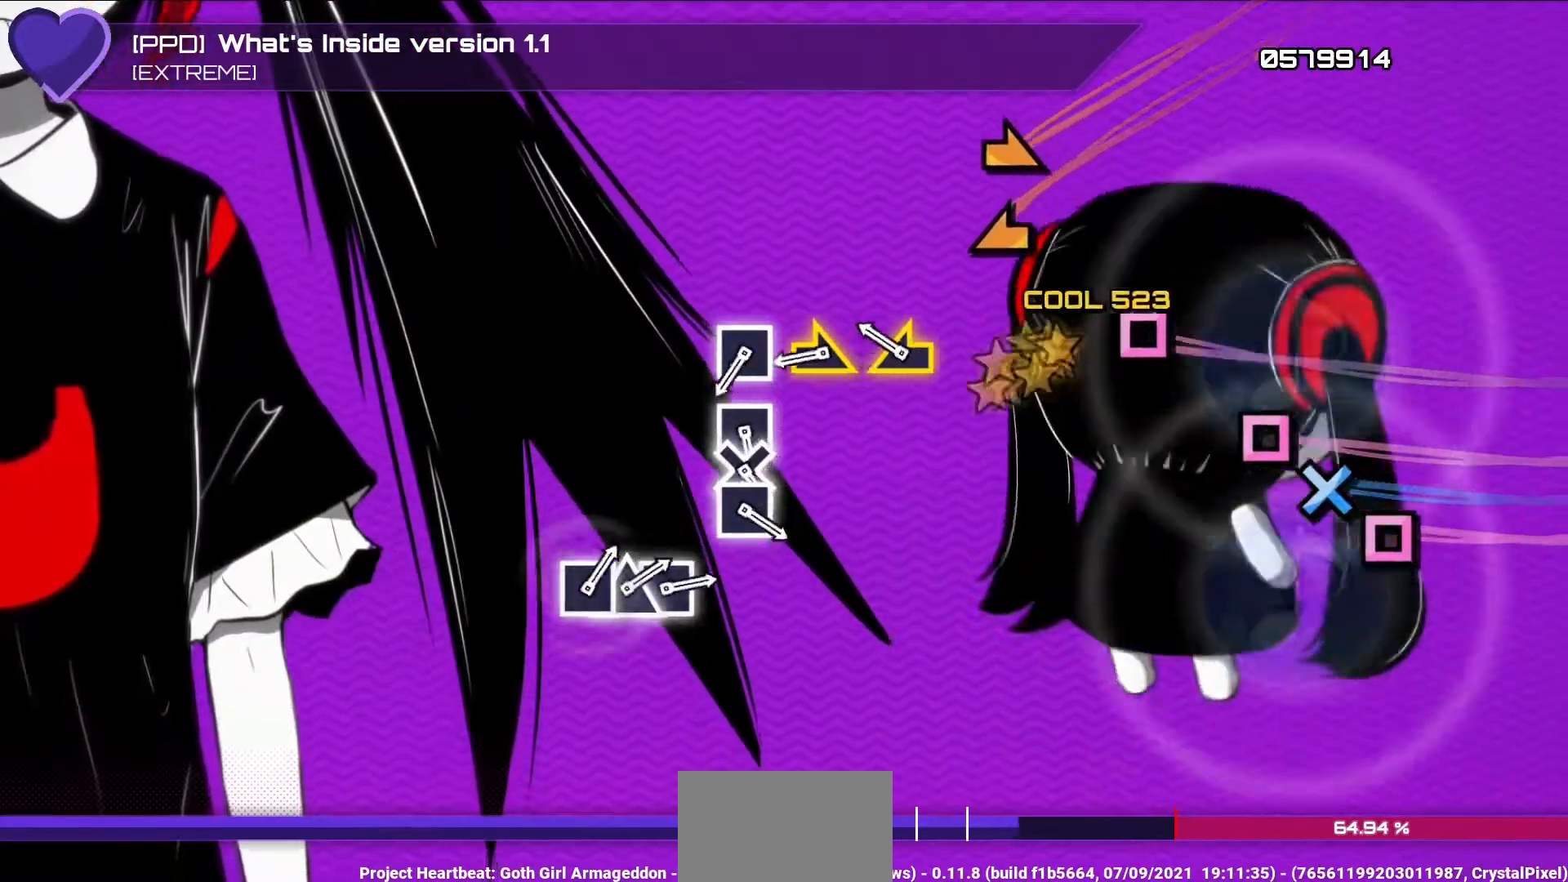
{"buttons": [], "left_stick": "center", "right_stick": "center", "events": [[333, "right_stick", "left"], [450, "right_stick", "center"]]}
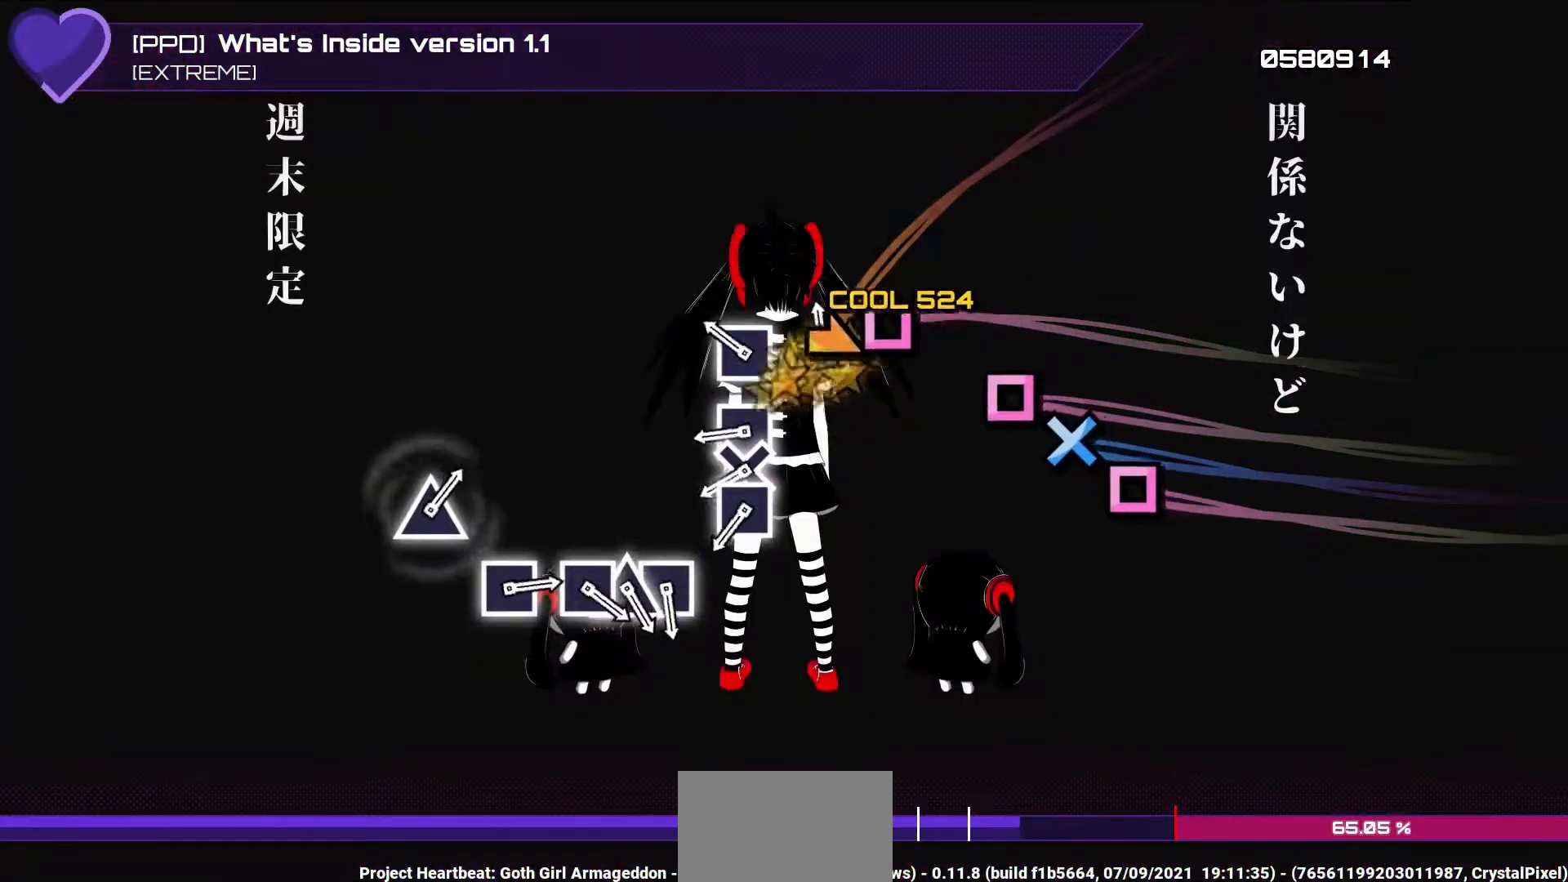
{"buttons": [], "left_stick": "center", "right_stick": "center", "events": [[83, "left_stick", "right"], [217, "left_stick", "center"], [317, "SQUARE", "down"], [467, "SQUARE", "up"]]}
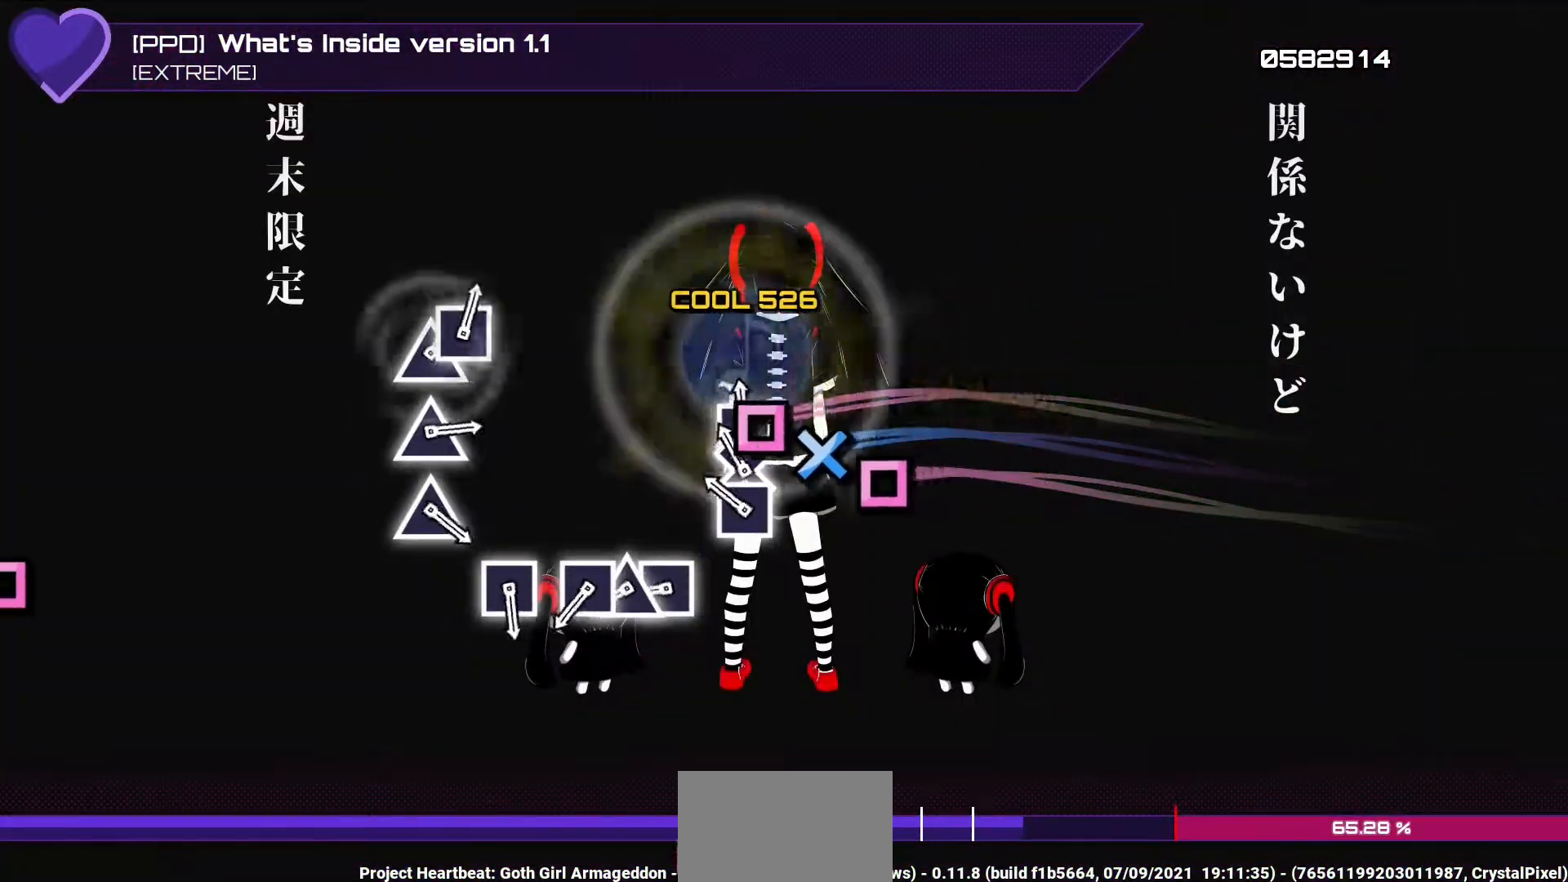
{"buttons": [], "left_stick": "center", "right_stick": "center", "events": [[50, "DPAD_LEFT", "down"], [167, "CROSS", "down"], [167, "DPAD_LEFT", "up"], [267, "CROSS", "up"], [283, "DPAD_LEFT", "down"], [400, "DPAD_LEFT", "up"]]}
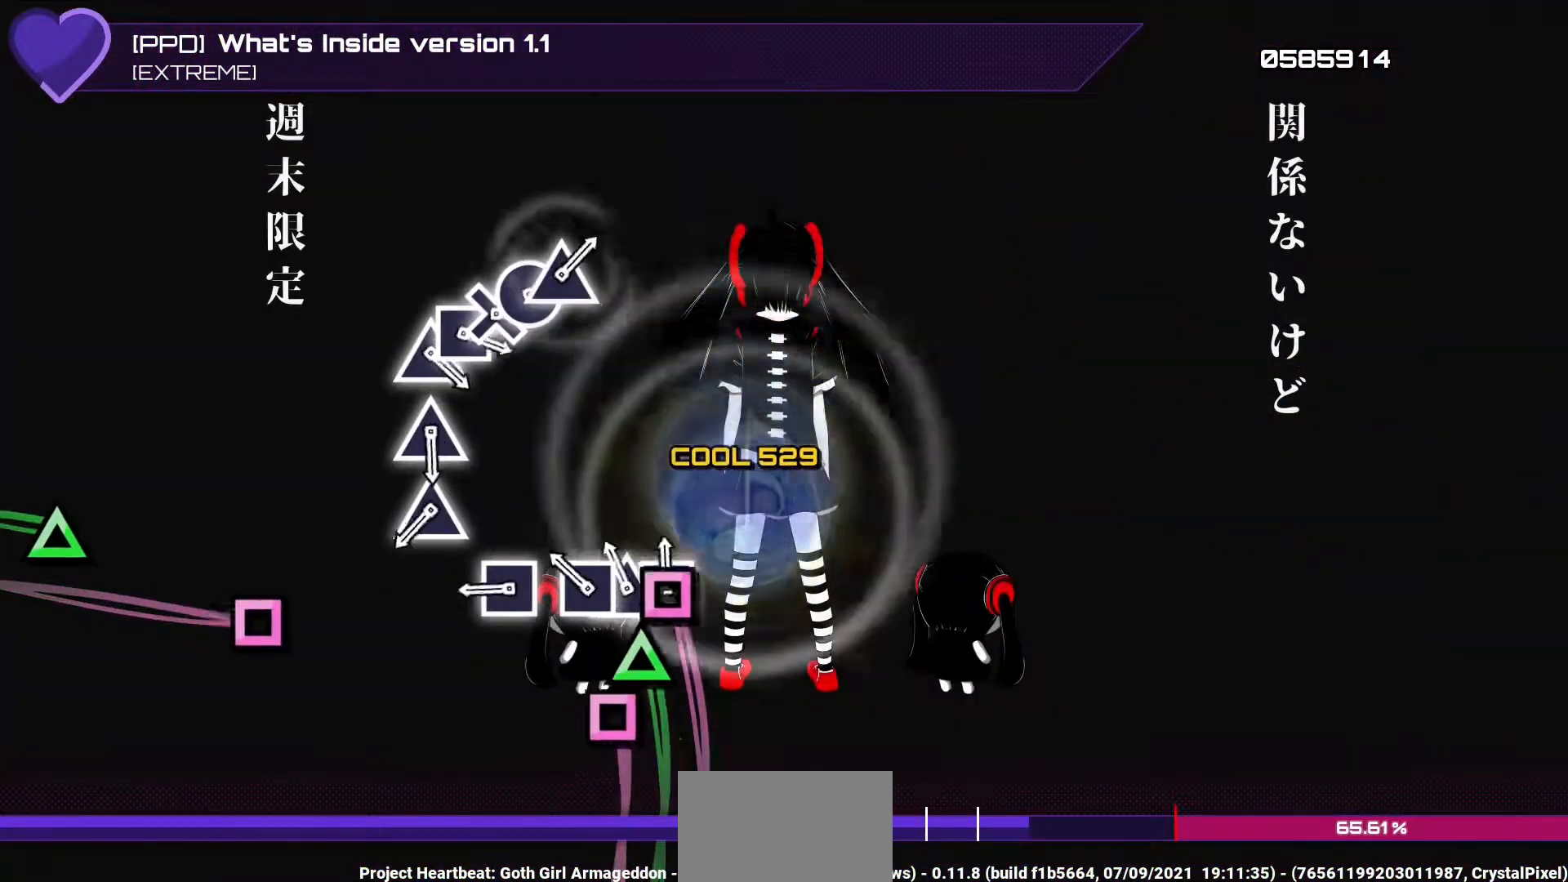
{"buttons": [], "left_stick": "center", "right_stick": "center", "events": [[50, "SQUARE", "down"], [150, "DPAD_UP", "down"], [150, "SQUARE", "up"], [267, "DPAD_UP", "up"], [267, "SQUARE", "down"], [433, "SQUARE", "up"]]}